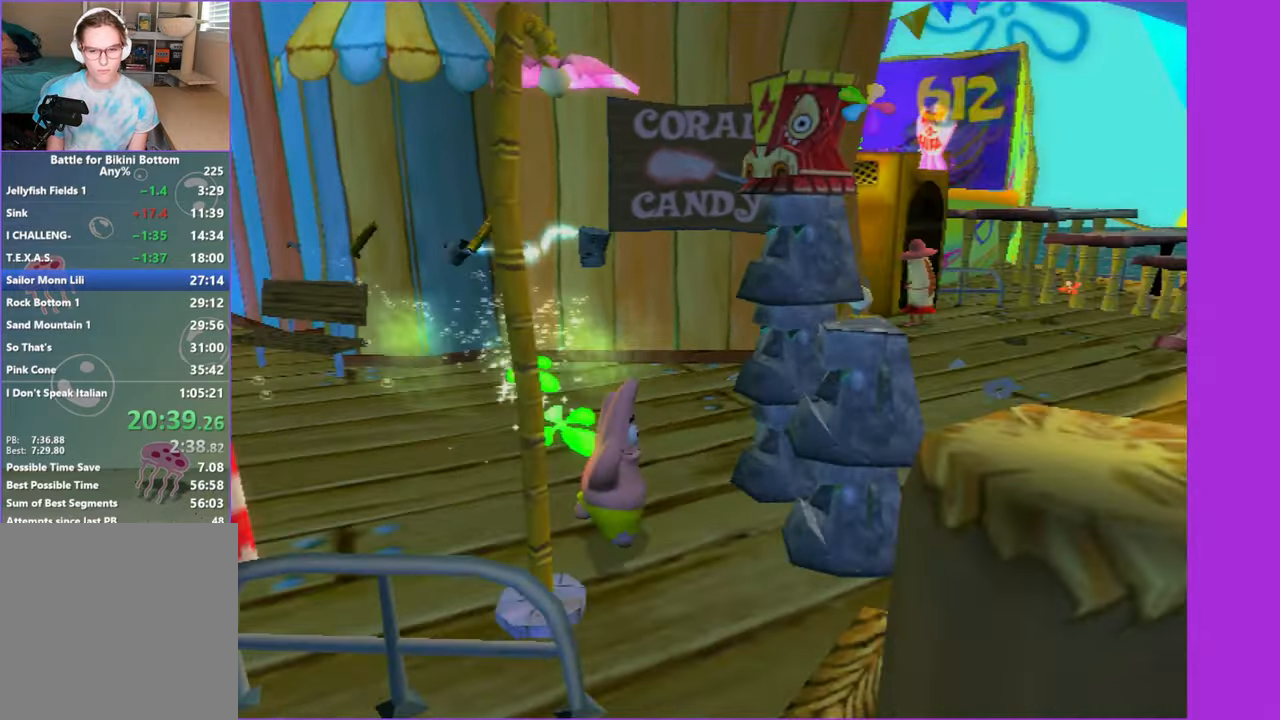
Gameplay with a controller (Xbox layout); each line is a JSON object with the inputs held at the frame after it. "events" lists button and stick changes between this image and that frame as [ms after this image, input, new state], when the widget could be followed in between. Not read: L3.
{"buttons": [], "left_stick": "up-right", "right_stick": "center", "events": [[66, "A", "down"], [150, "A", "up"], [150, "left_stick", "right"], [250, "A", "down"], [333, "A", "up"], [400, "left_stick", "up-right"]]}
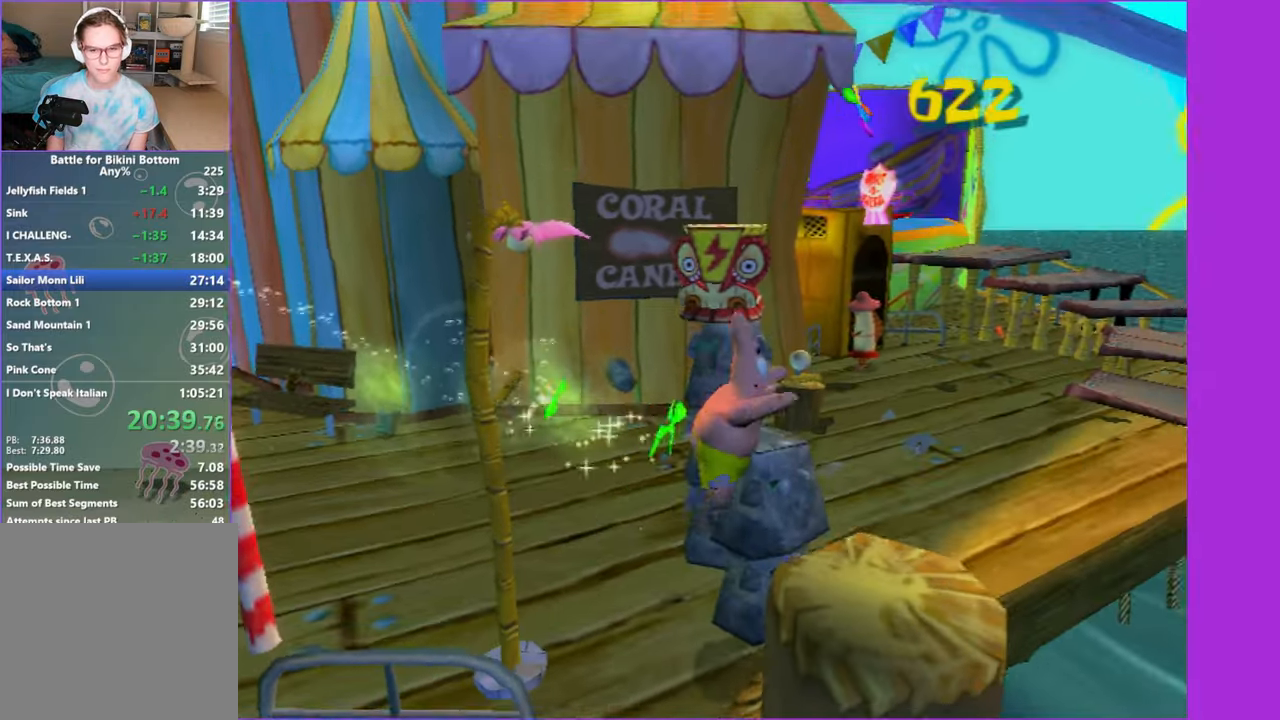
{"buttons": [], "left_stick": "down-left", "right_stick": "center", "events": [[83, "right_stick", "right"], [366, "right_stick", "center"], [383, "left_stick", "up-left"], [483, "left_stick", "down-left"]]}
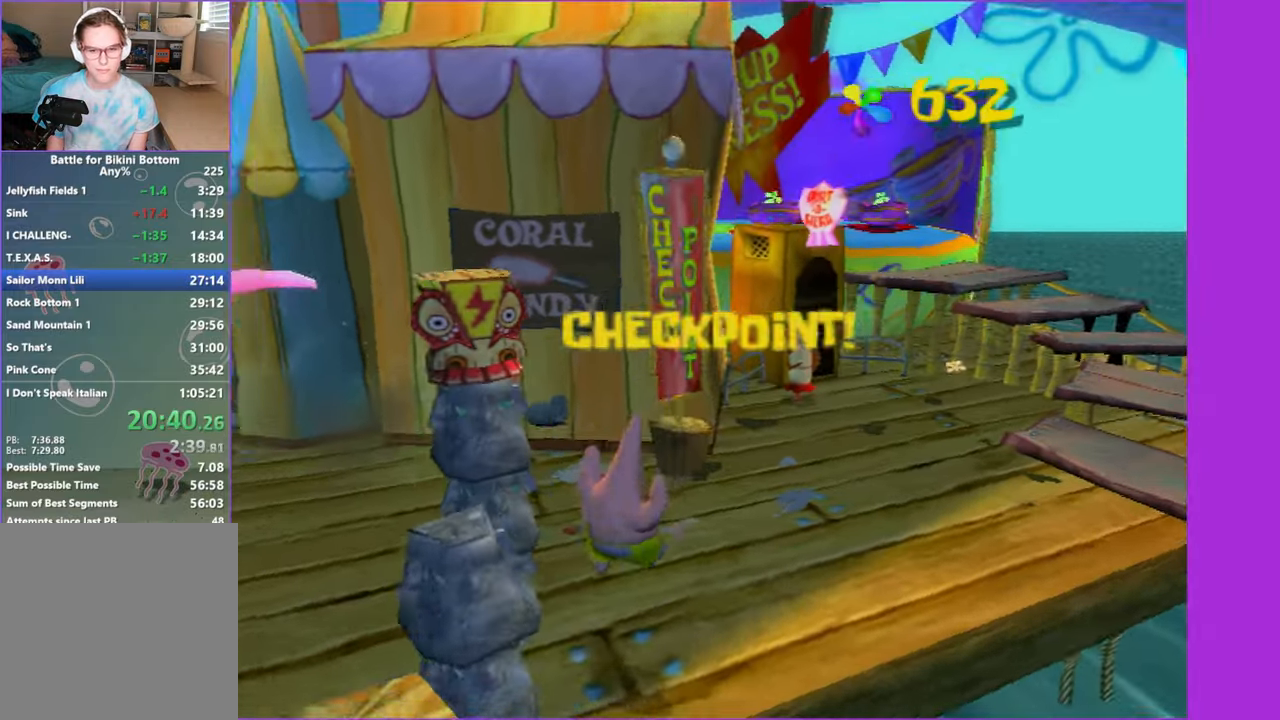
{"buttons": [], "left_stick": "down", "right_stick": "center", "events": [[83, "left_stick", "down"], [183, "A", "down"], [267, "A", "up"], [367, "A", "down"], [450, "A", "up"]]}
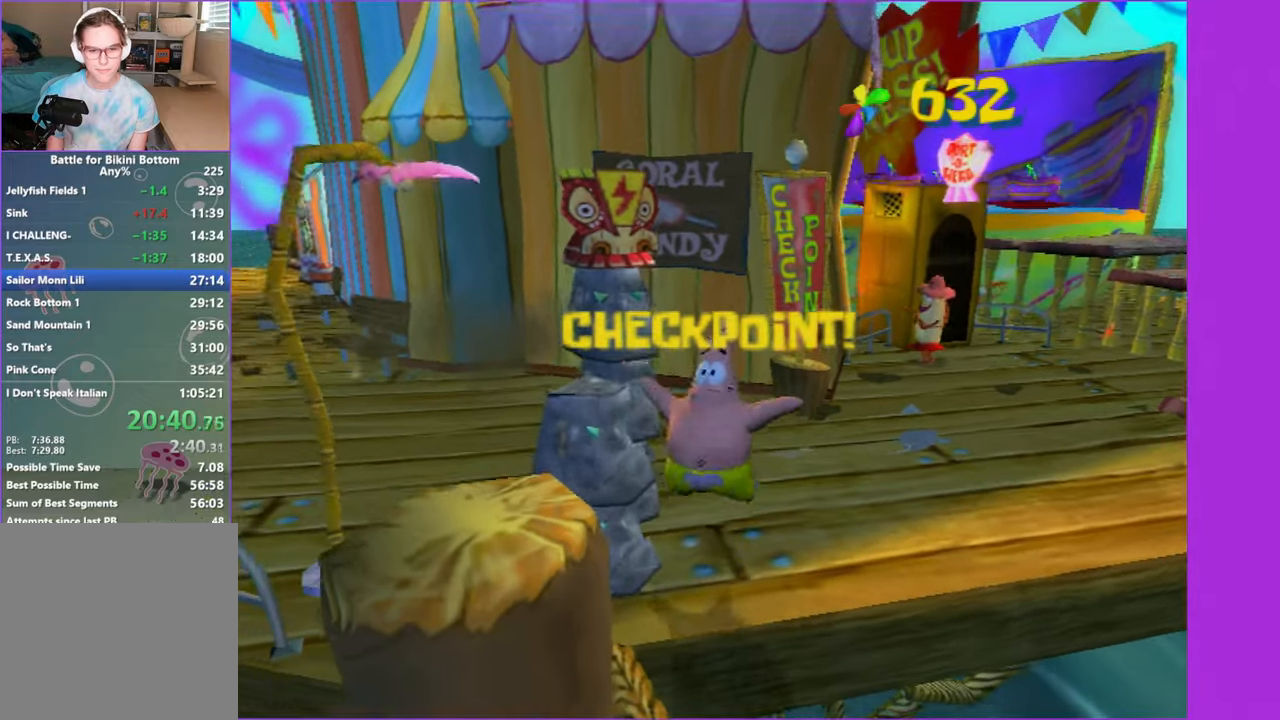
{"buttons": [], "left_stick": "up-right", "right_stick": "center", "events": [[17, "left_stick", "down-left"], [283, "right_stick", "left"], [333, "left_stick", "up-left"], [400, "left_stick", "up-right"], [417, "right_stick", "center"]]}
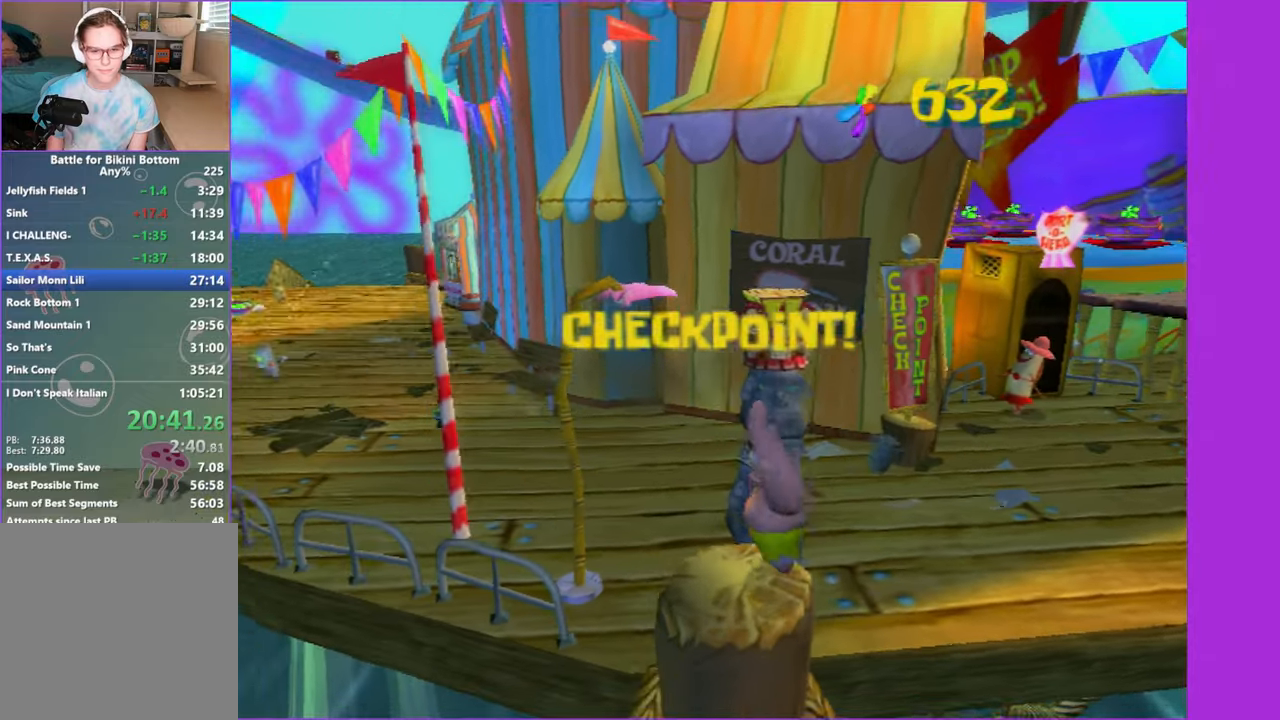
{"buttons": ["B"], "left_stick": "up", "right_stick": "center", "events": [[50, "B", "down"], [67, "left_stick", "up"], [133, "B", "up"], [233, "left_stick", "up-left"], [250, "B", "down"], [333, "B", "up"], [417, "B", "down"], [417, "left_stick", "up"]]}
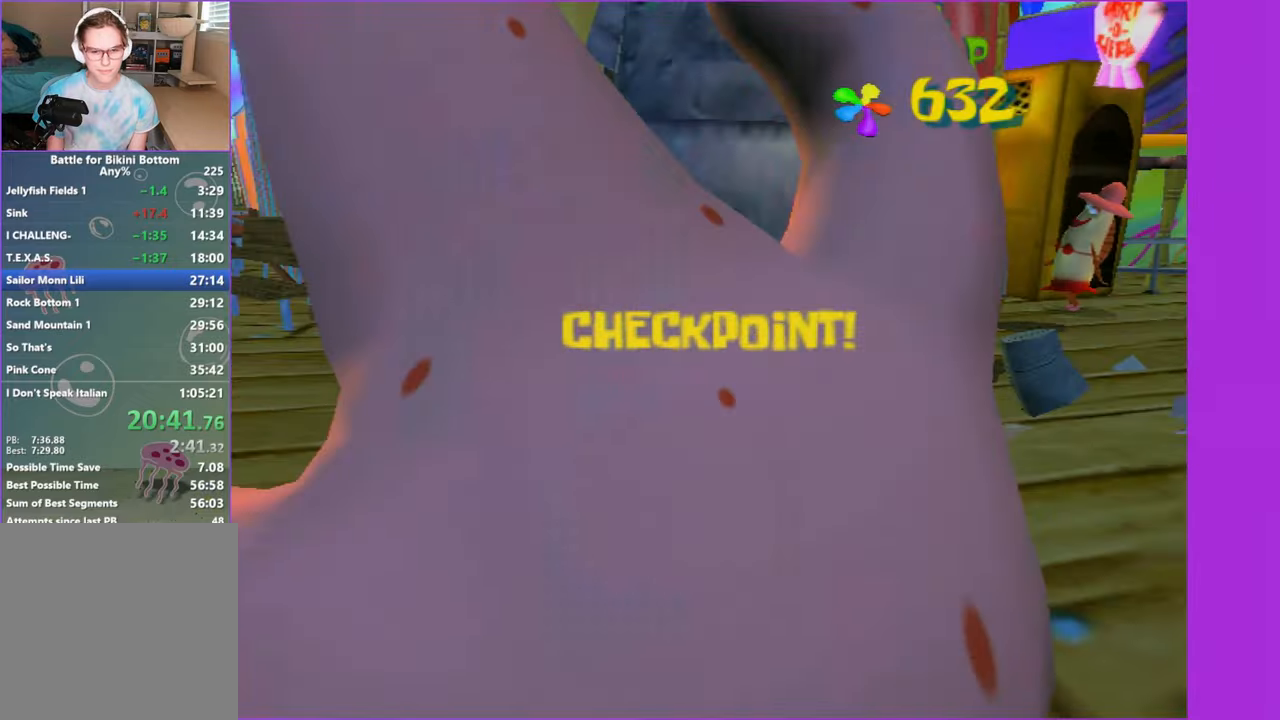
{"buttons": [], "left_stick": "down-left", "right_stick": "center", "events": [[33, "B", "up"], [33, "left_stick", "center"], [133, "B", "down"], [200, "B", "up"], [483, "left_stick", "down-left"]]}
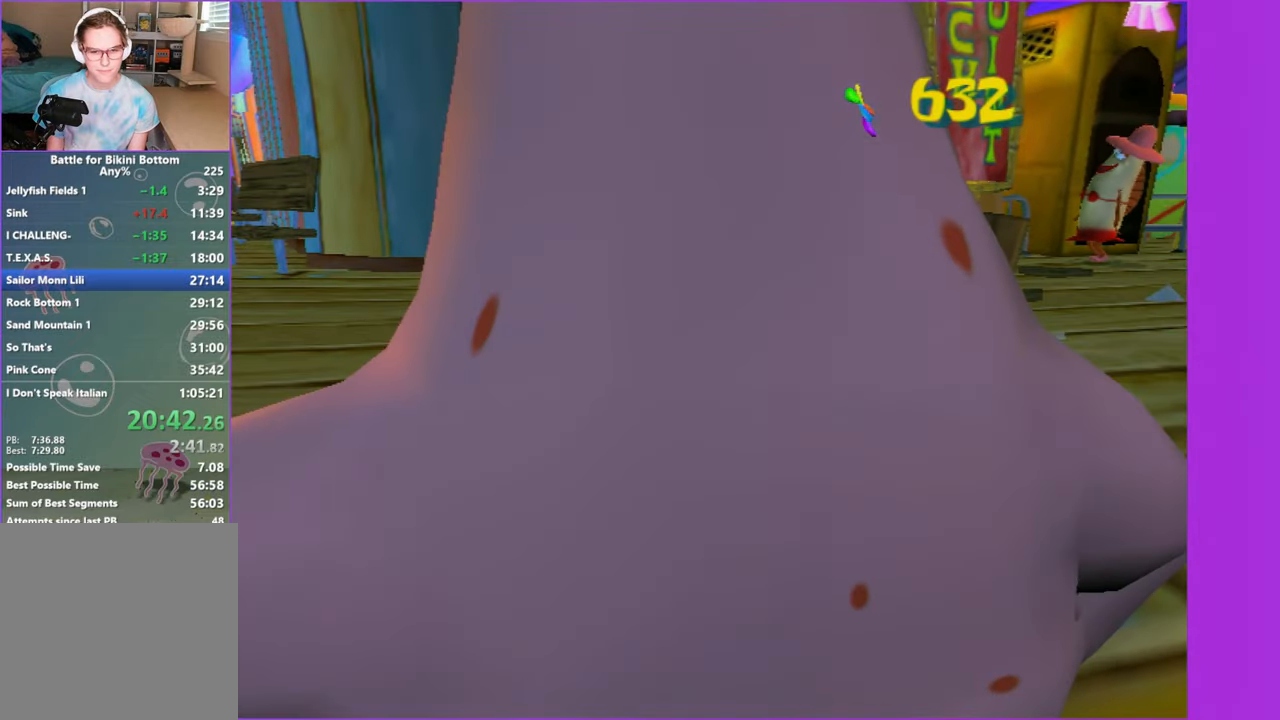
{"buttons": [], "left_stick": "down", "right_stick": "center", "events": [[67, "A", "down"], [183, "A", "up"], [250, "left_stick", "down"], [267, "A", "down"], [367, "A", "up"]]}
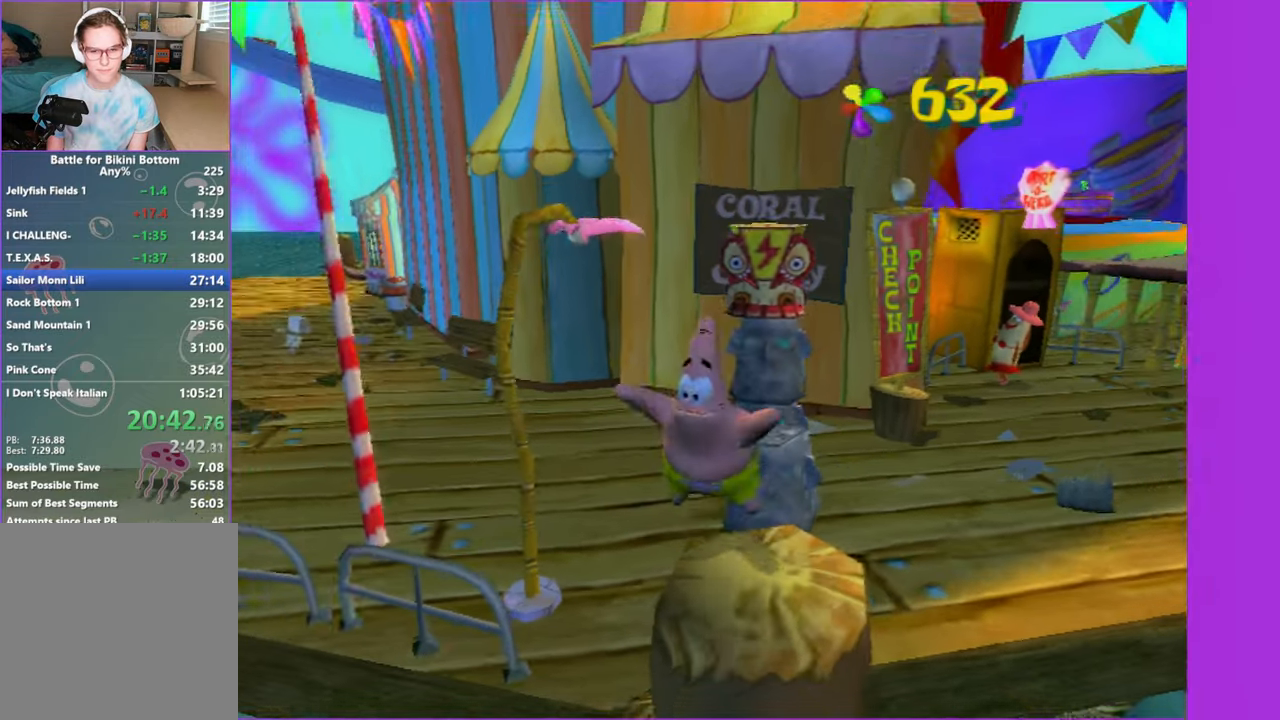
{"buttons": [], "left_stick": "up-left", "right_stick": "center", "events": [[217, "left_stick", "right"], [333, "left_stick", "up"], [433, "left_stick", "up-left"]]}
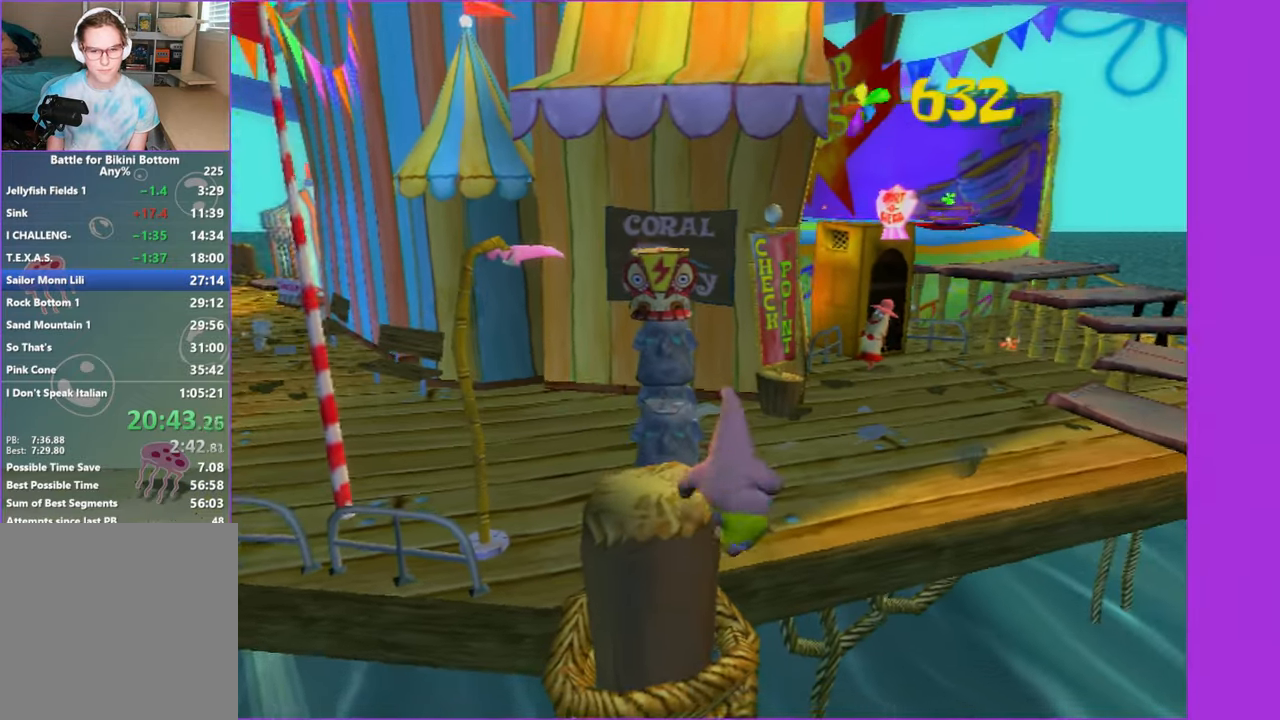
{"buttons": [], "left_stick": "up-left", "right_stick": "center", "events": [[200, "left_stick", "left"], [267, "A", "down"], [367, "left_stick", "up-left"], [467, "A", "up"]]}
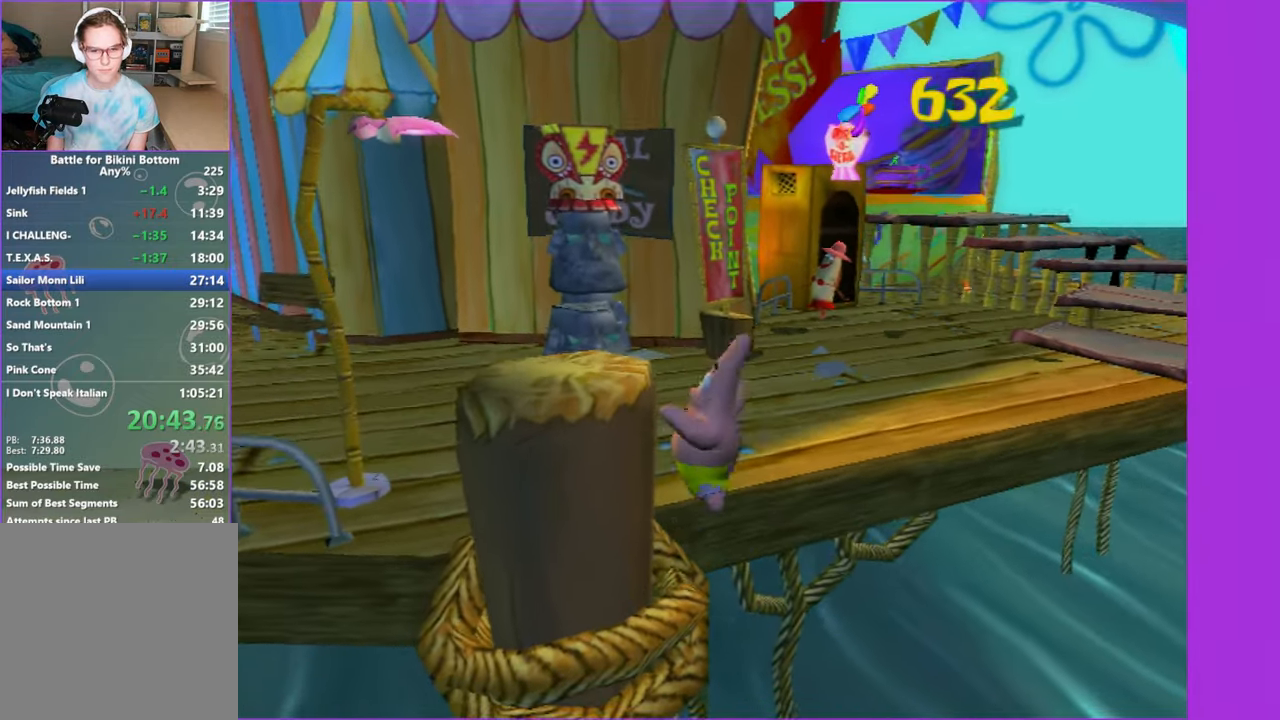
{"buttons": [], "left_stick": "down", "right_stick": "center", "events": [[67, "A", "down"], [117, "left_stick", "center"], [217, "left_stick", "down"], [233, "A", "up"]]}
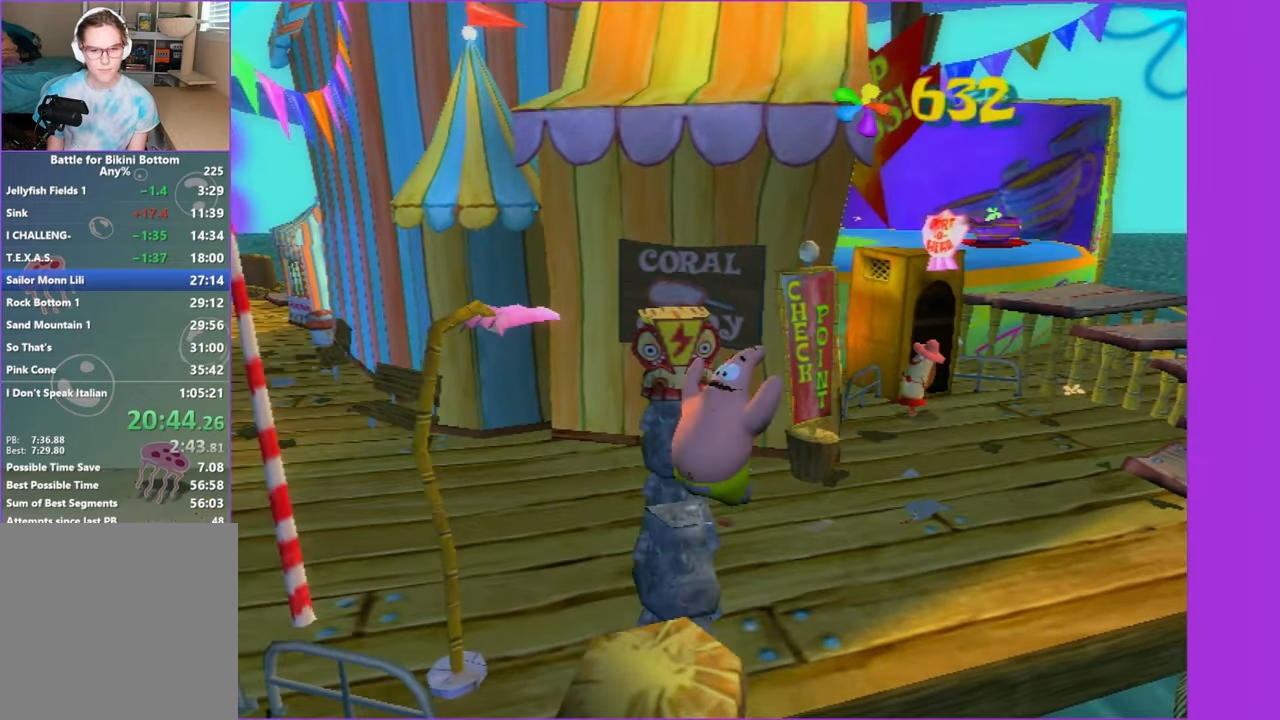
{"buttons": [], "left_stick": "up", "right_stick": "center", "events": [[33, "left_stick", "down-left"], [267, "left_stick", "up-right"], [367, "left_stick", "up"]]}
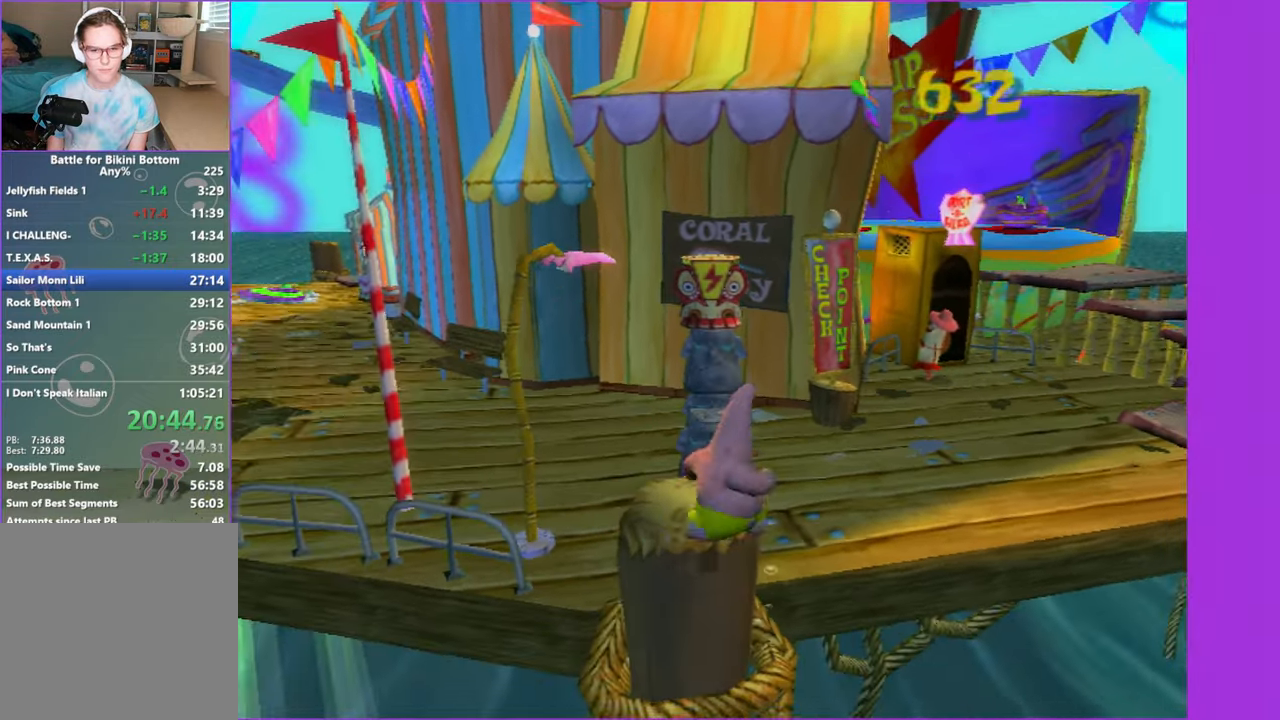
{"buttons": [], "left_stick": "center", "right_stick": "center", "events": [[33, "left_stick", "up-left"], [100, "A", "down"], [150, "left_stick", "left"], [233, "A", "up"], [250, "left_stick", "center"]]}
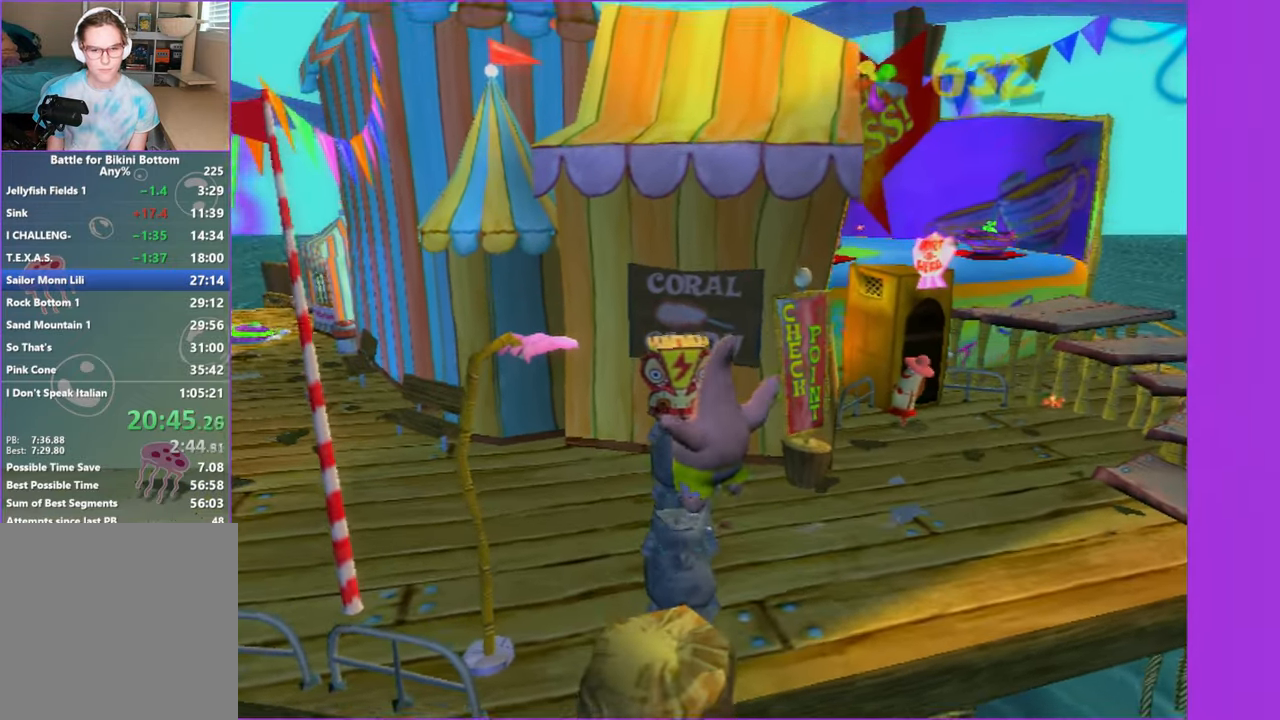
{"buttons": ["B"], "left_stick": "up", "right_stick": "center", "events": [[350, "left_stick", "up-left"], [434, "B", "down"], [434, "left_stick", "up"]]}
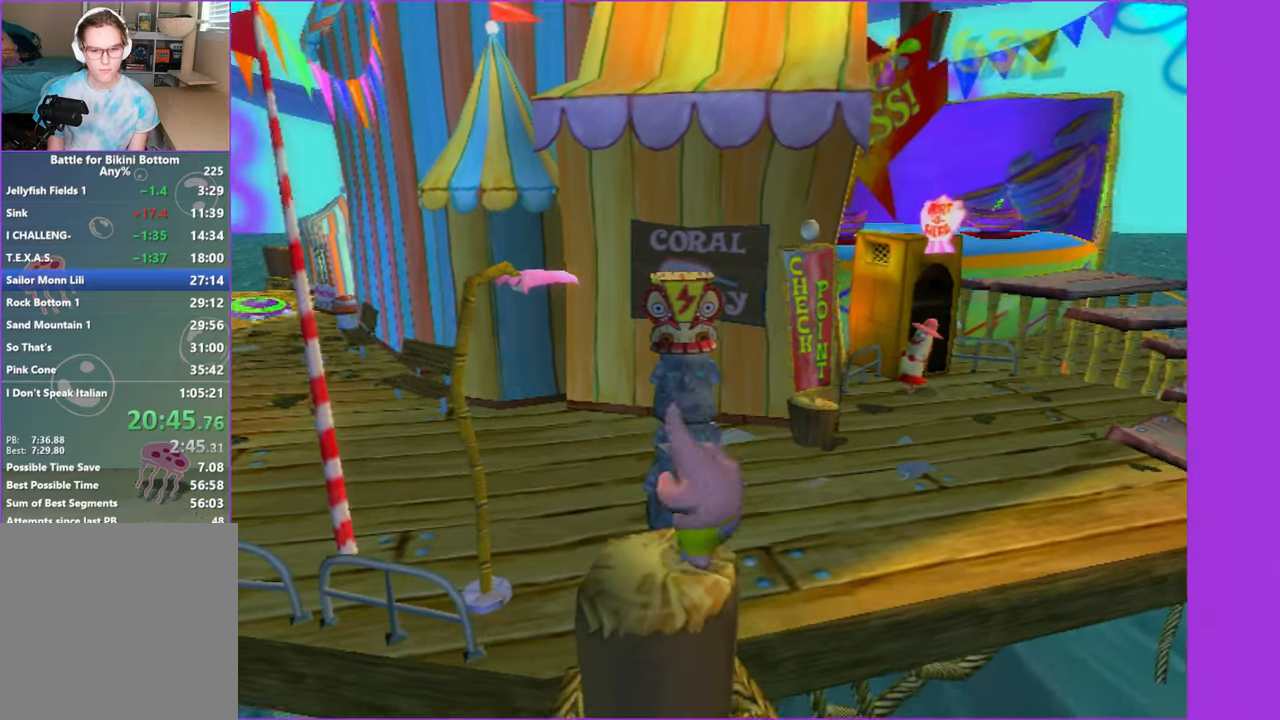
{"buttons": ["B"], "left_stick": "up-left", "right_stick": "center", "events": [[17, "B", "up"], [100, "B", "down"], [200, "B", "up"], [284, "B", "down"], [317, "left_stick", "up-left"], [384, "B", "up"], [450, "B", "down"]]}
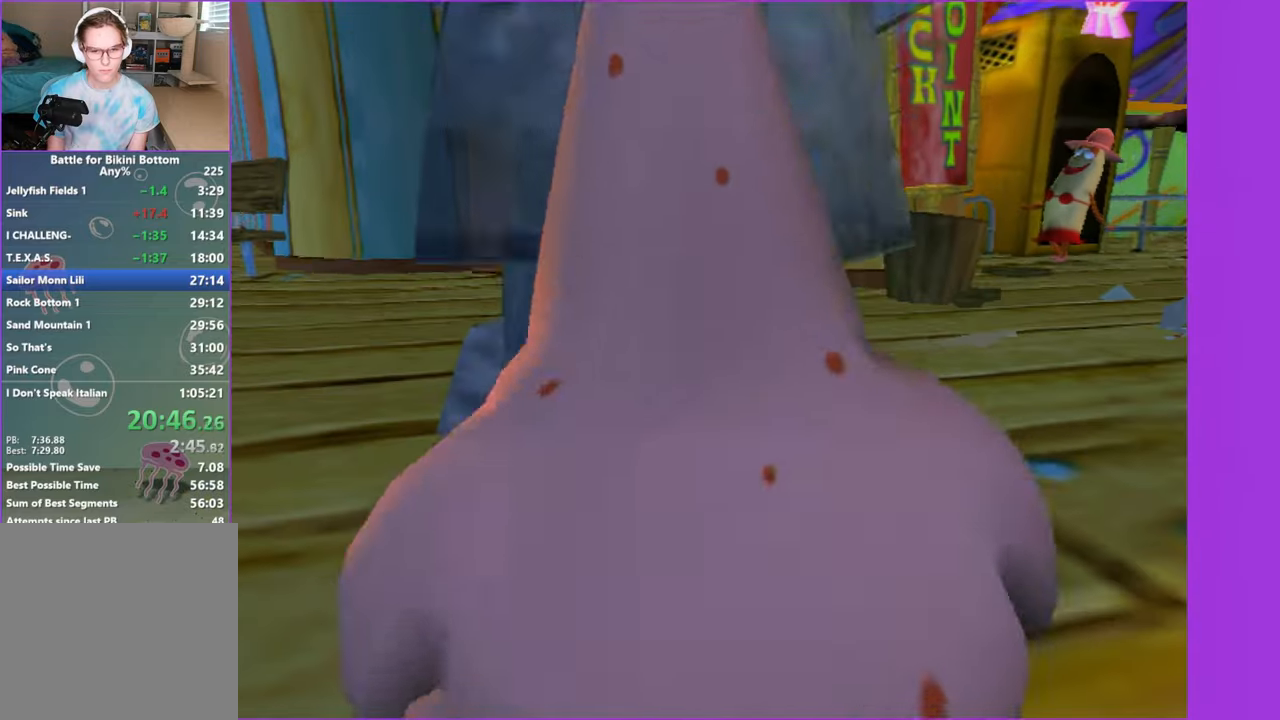
{"buttons": [], "left_stick": "left", "right_stick": "right", "events": [[67, "B", "up"], [117, "left_stick", "center"], [317, "left_stick", "left"], [450, "right_stick", "right"]]}
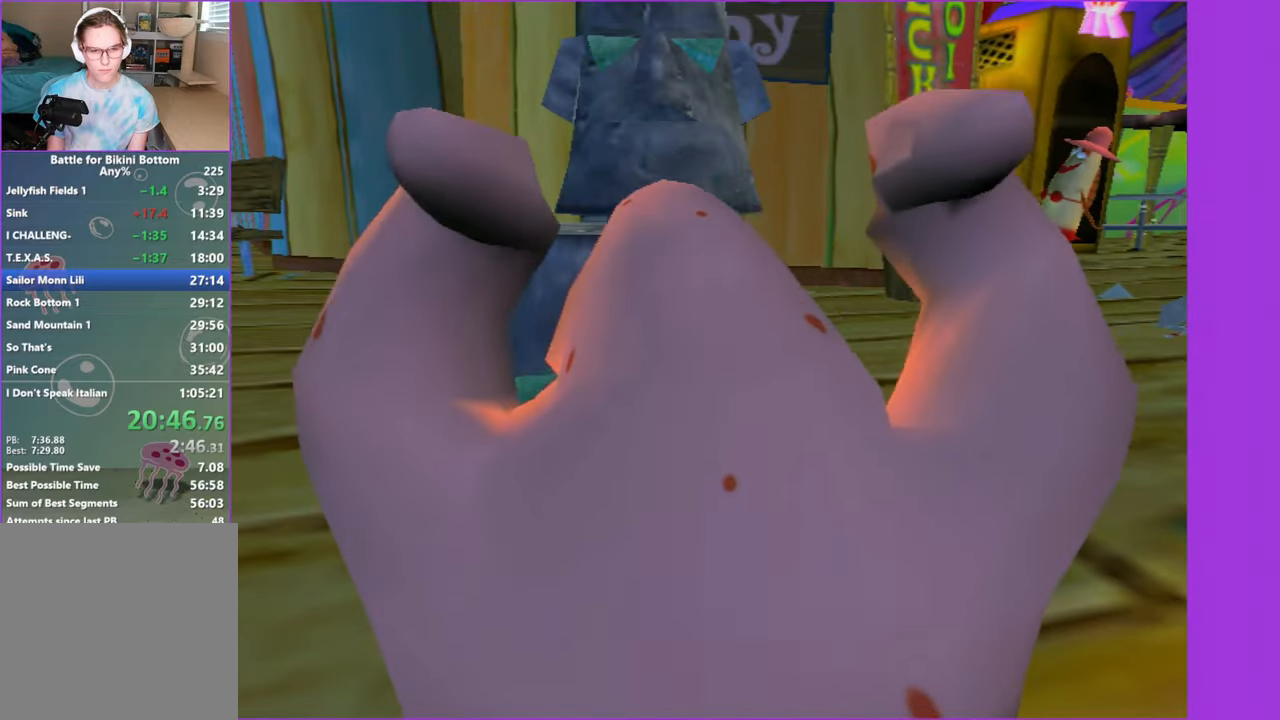
{"buttons": [], "left_stick": "up", "right_stick": "center", "events": [[84, "left_stick", "up-left"], [167, "right_stick", "center"], [300, "left_stick", "up"]]}
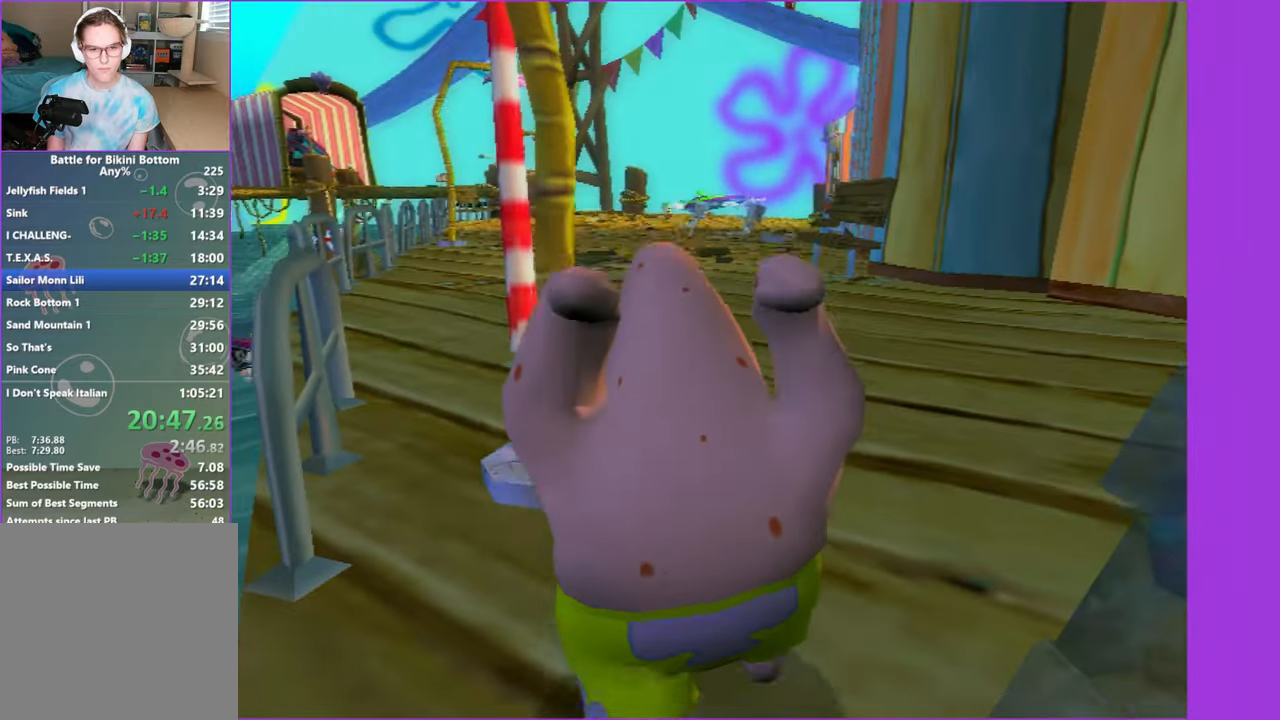
{"buttons": [], "left_stick": "up", "right_stick": "center", "events": []}
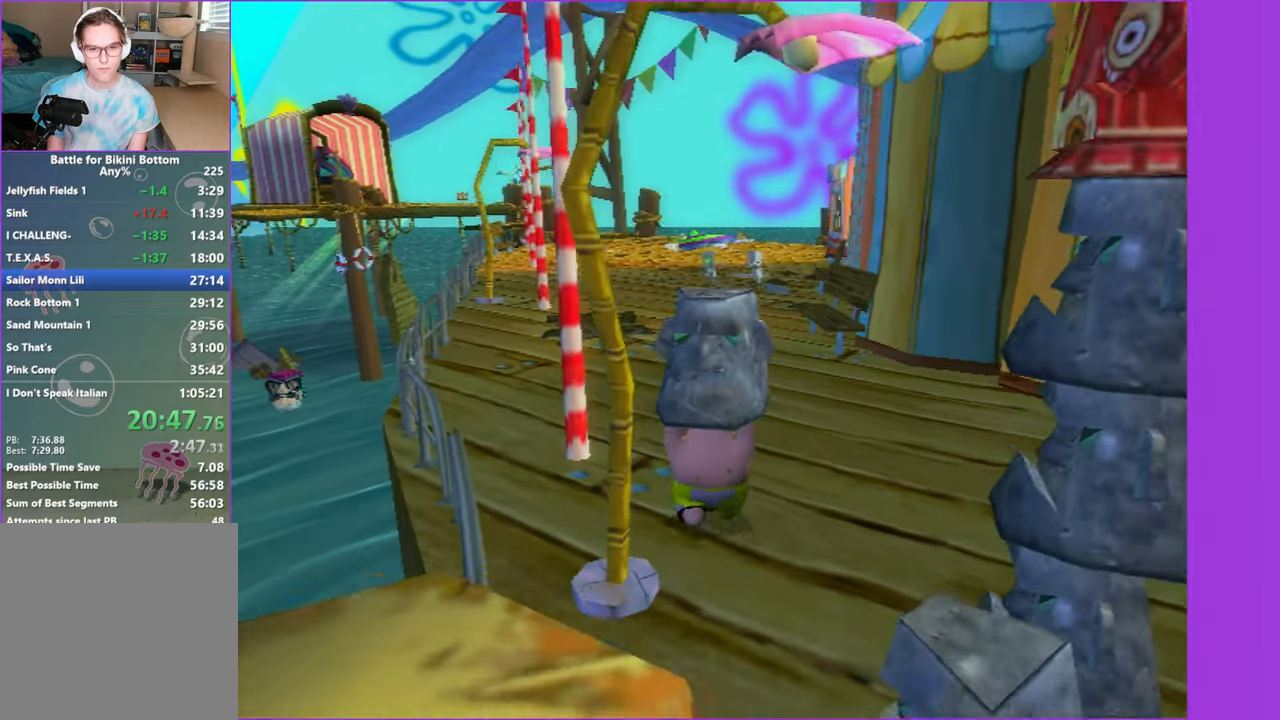
{"buttons": [], "left_stick": "center", "right_stick": "center", "events": [[150, "B", "down"], [234, "B", "up"], [250, "left_stick", "center"]]}
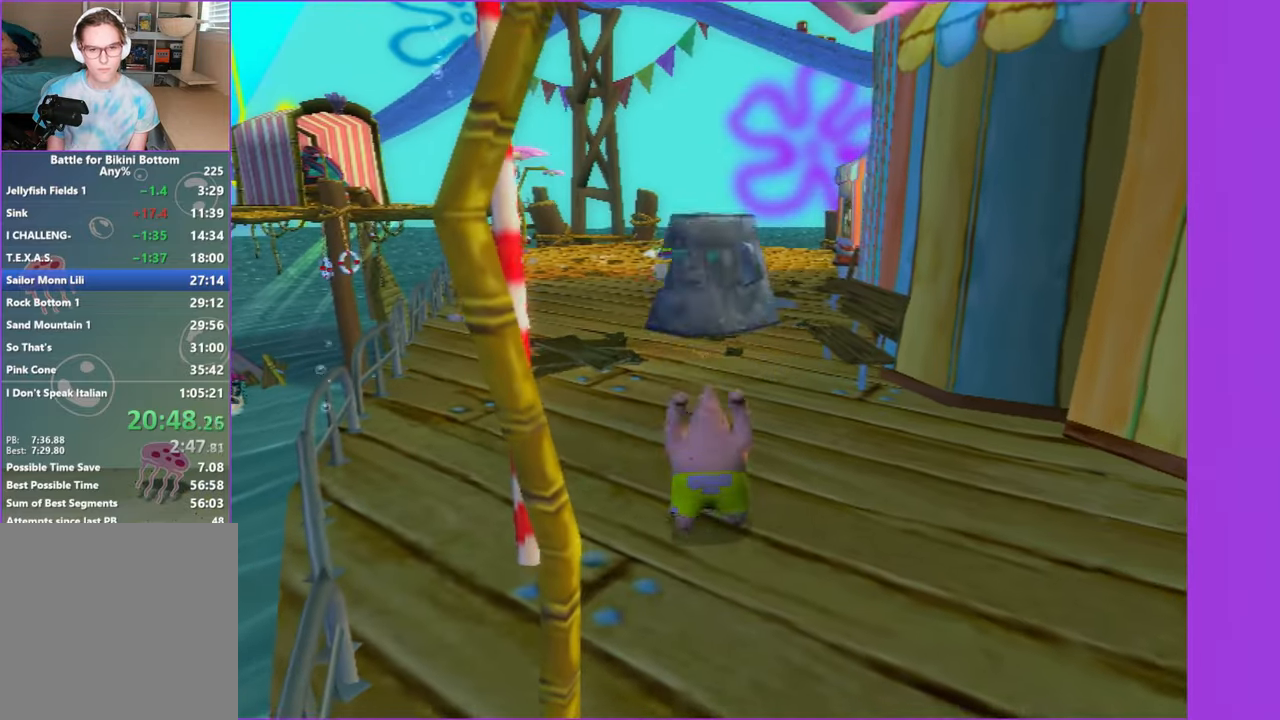
{"buttons": [], "left_stick": "down", "right_stick": "center", "events": [[67, "left_stick", "down"]]}
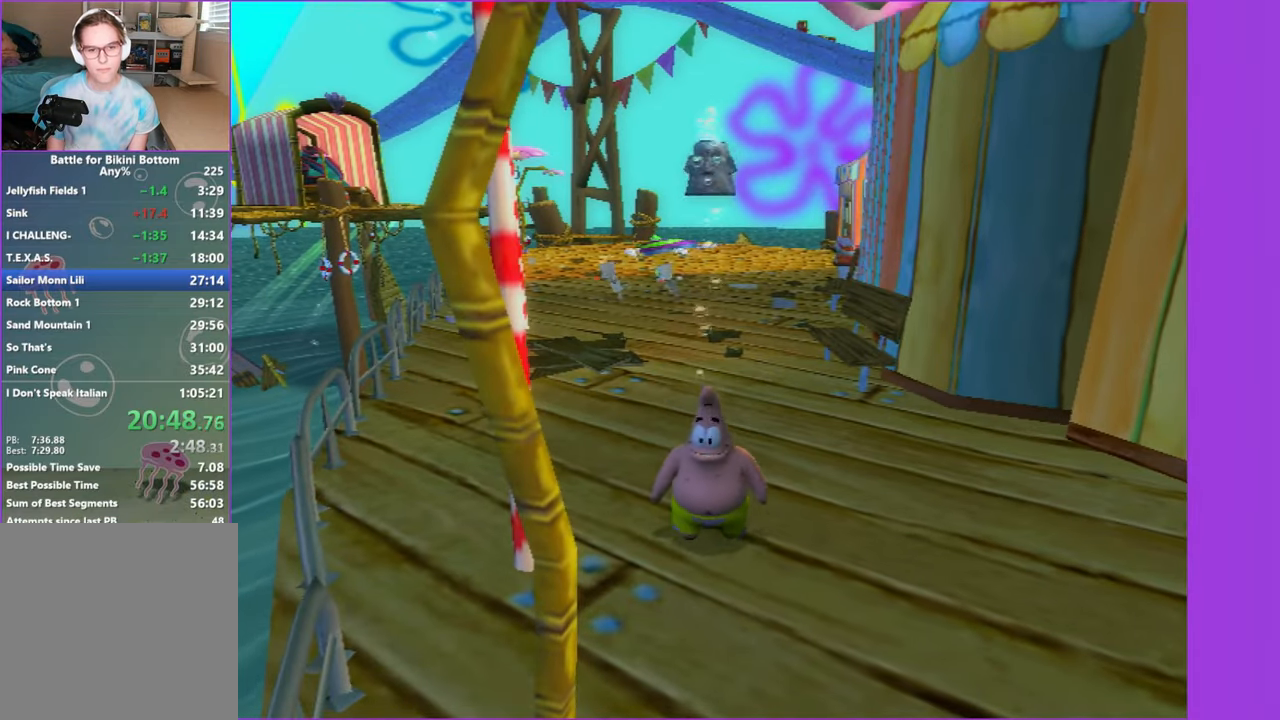
{"buttons": [], "left_stick": "down", "right_stick": "center", "events": [[217, "right_stick", "right"], [384, "right_stick", "center"]]}
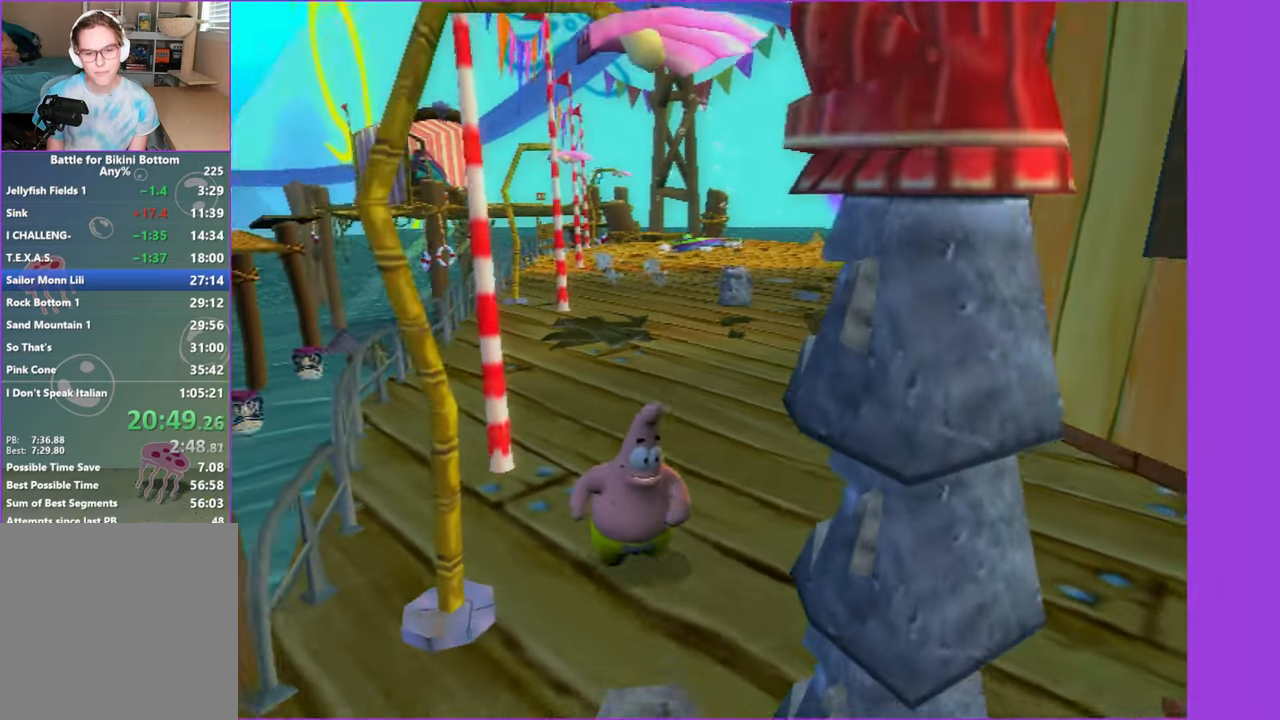
{"buttons": [], "left_stick": "up", "right_stick": "center", "events": [[167, "B", "down"], [250, "B", "up"], [350, "B", "down"], [417, "left_stick", "center"], [450, "B", "up"], [484, "left_stick", "up"]]}
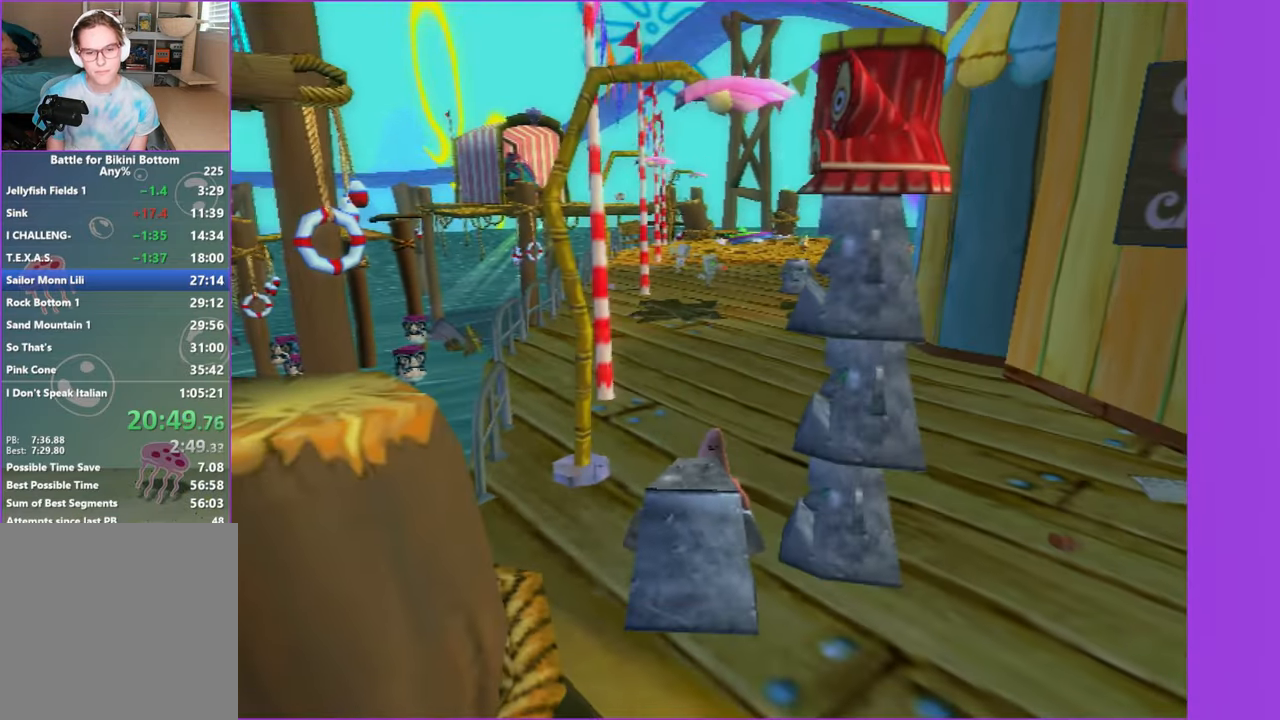
{"buttons": [], "left_stick": "up", "right_stick": "center", "events": []}
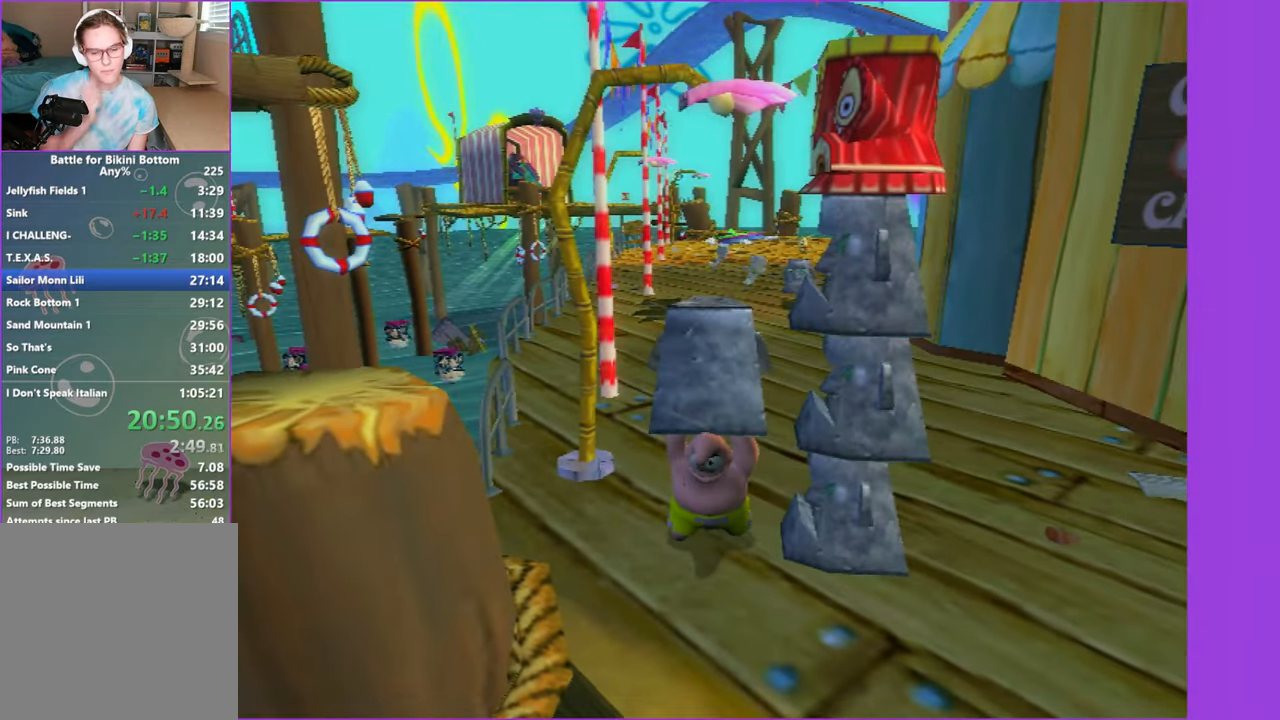
{"buttons": [], "left_stick": "up", "right_stick": "center", "events": []}
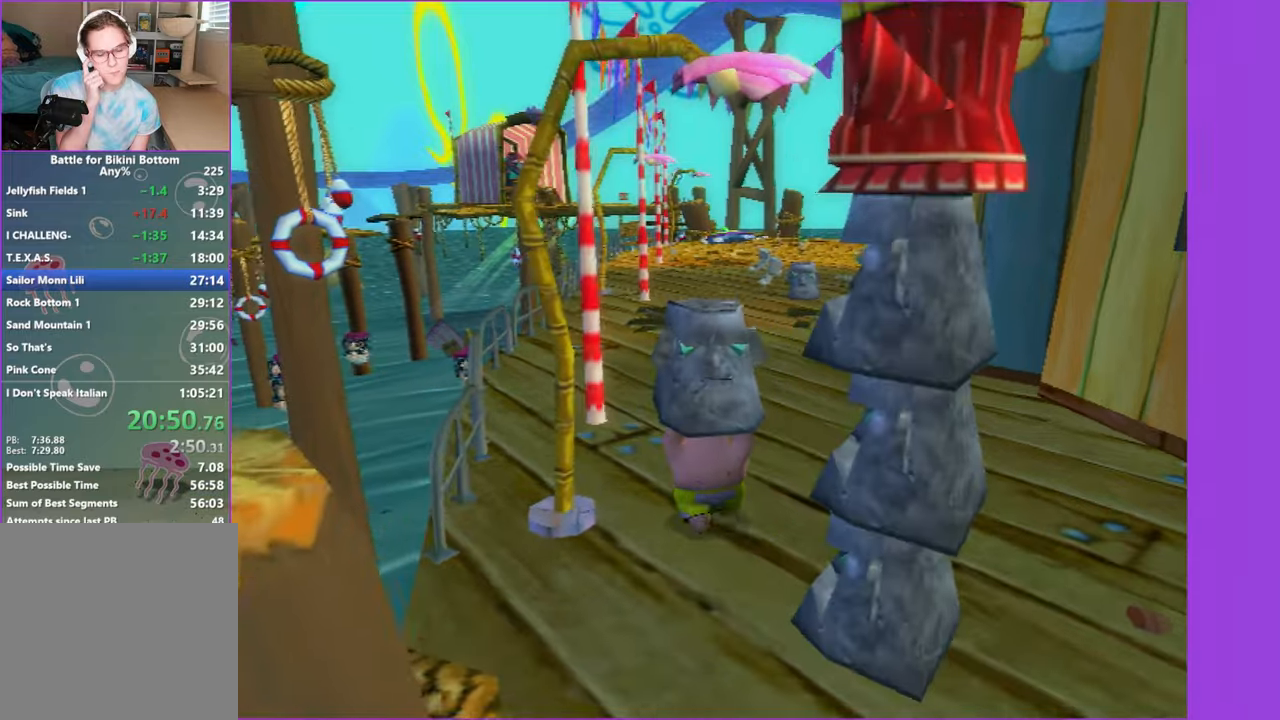
{"buttons": [], "left_stick": "up", "right_stick": "center", "events": []}
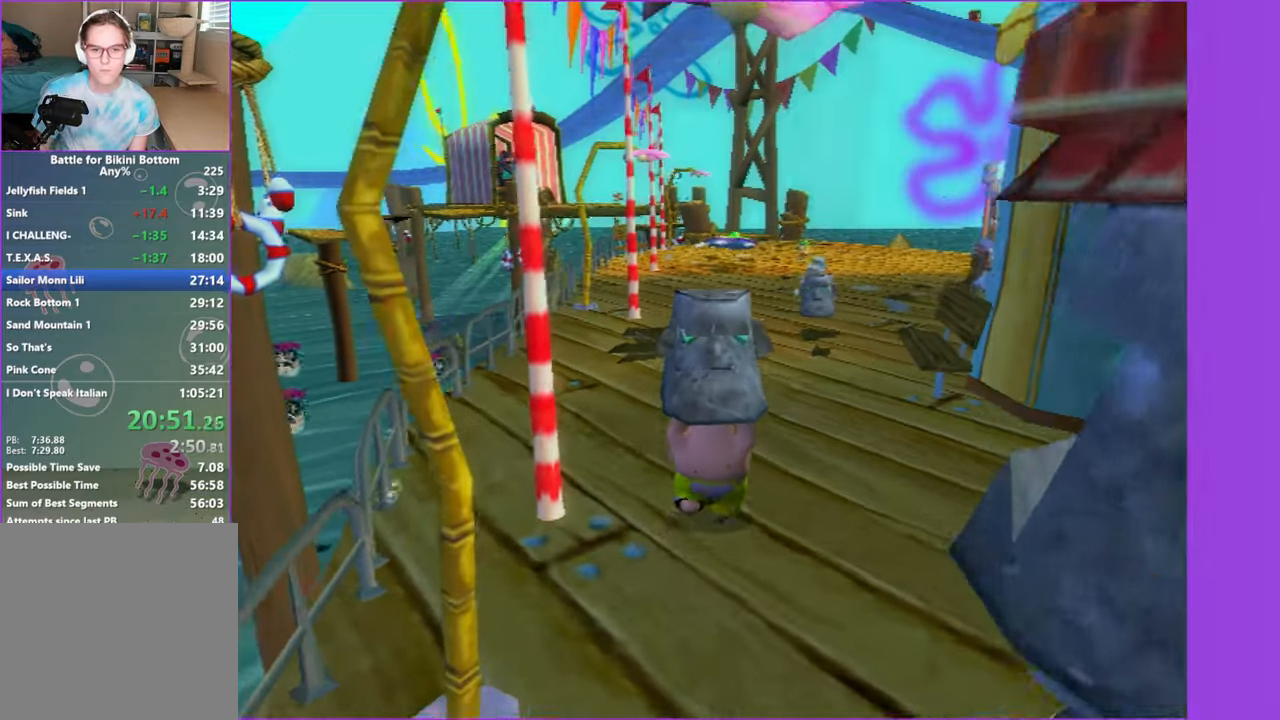
{"buttons": [], "left_stick": "up", "right_stick": "center", "events": [[400, "right_stick", "left"], [500, "right_stick", "center"]]}
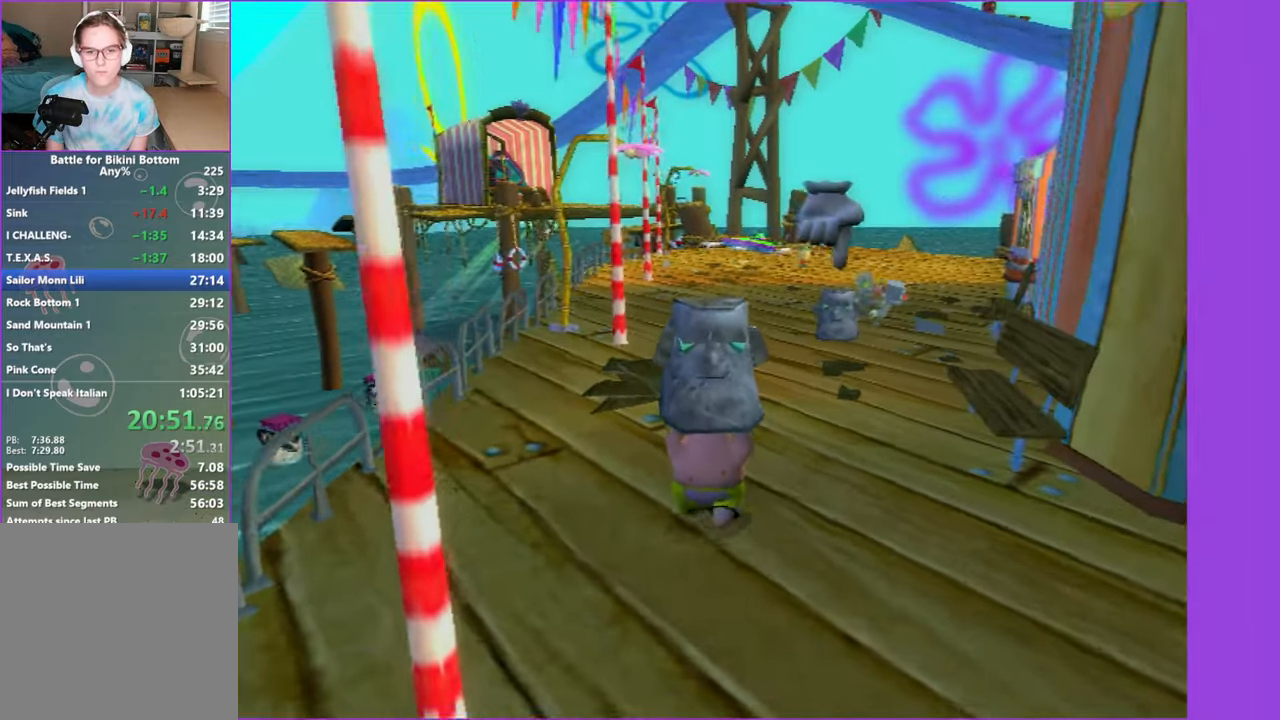
{"buttons": [], "left_stick": "up", "right_stick": "center", "events": []}
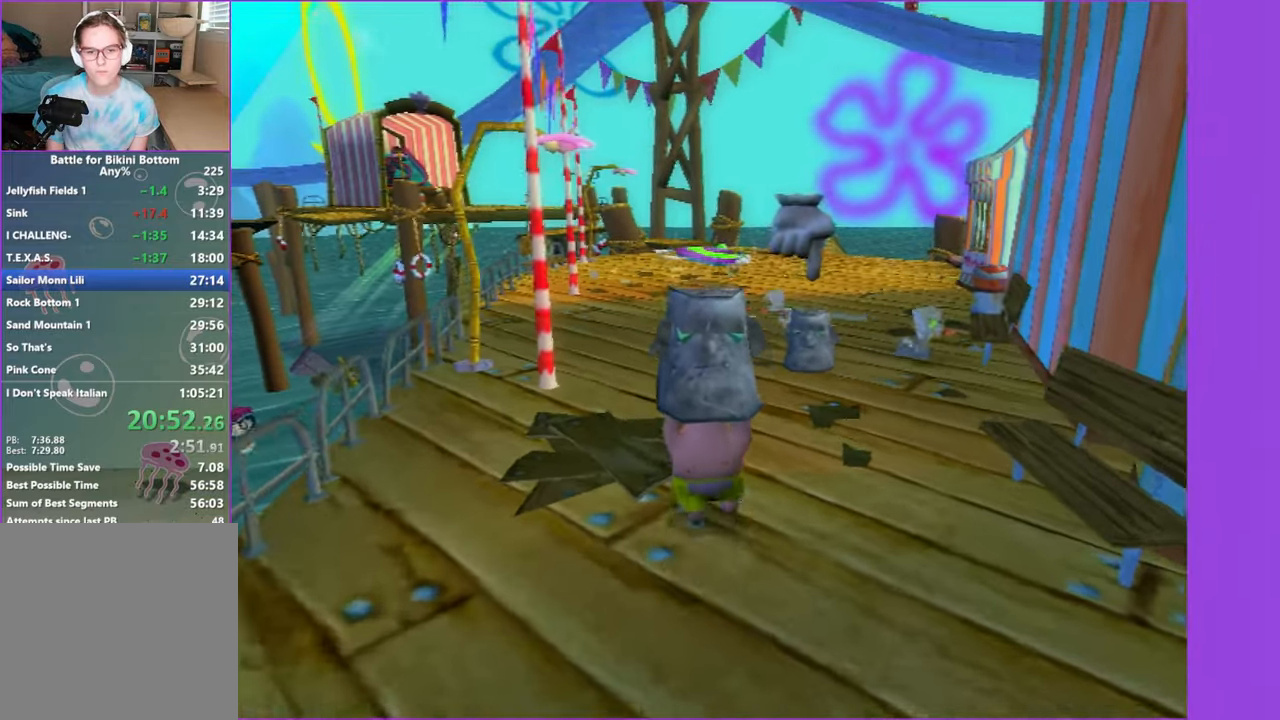
{"buttons": [], "left_stick": "up", "right_stick": "center", "events": []}
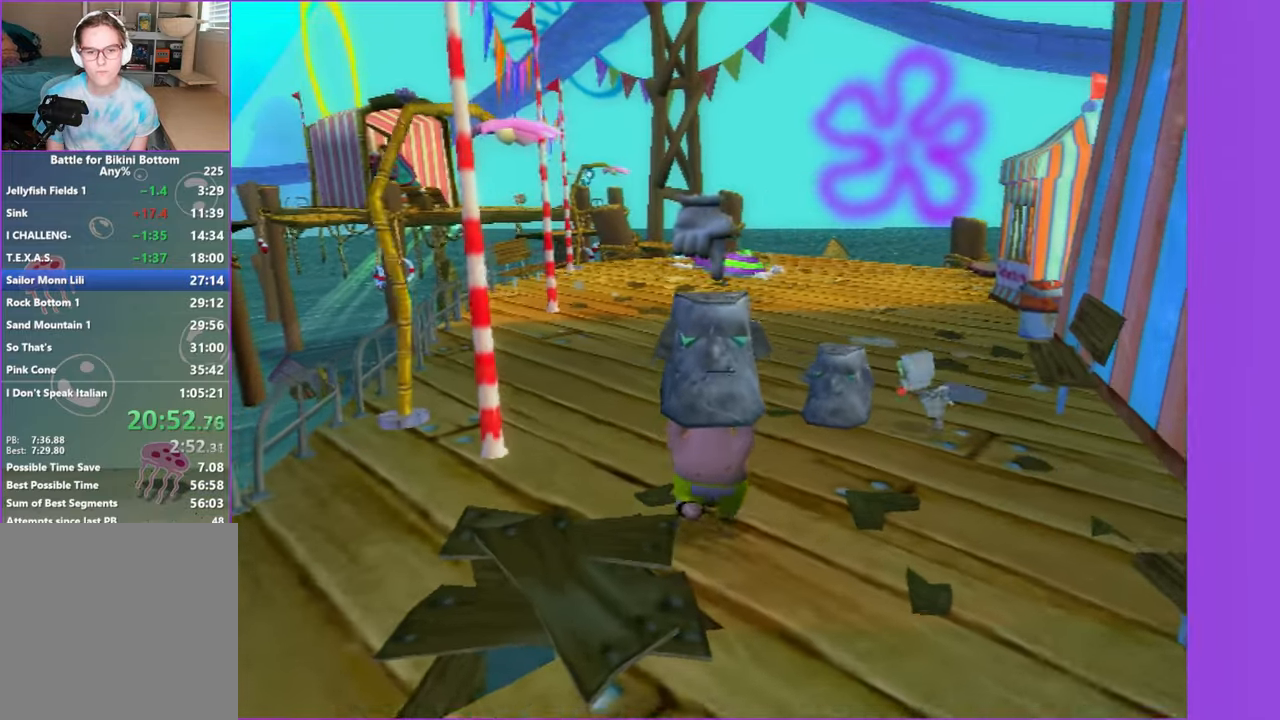
{"buttons": ["B"], "left_stick": "up", "right_stick": "center", "events": [[483, "B", "down"]]}
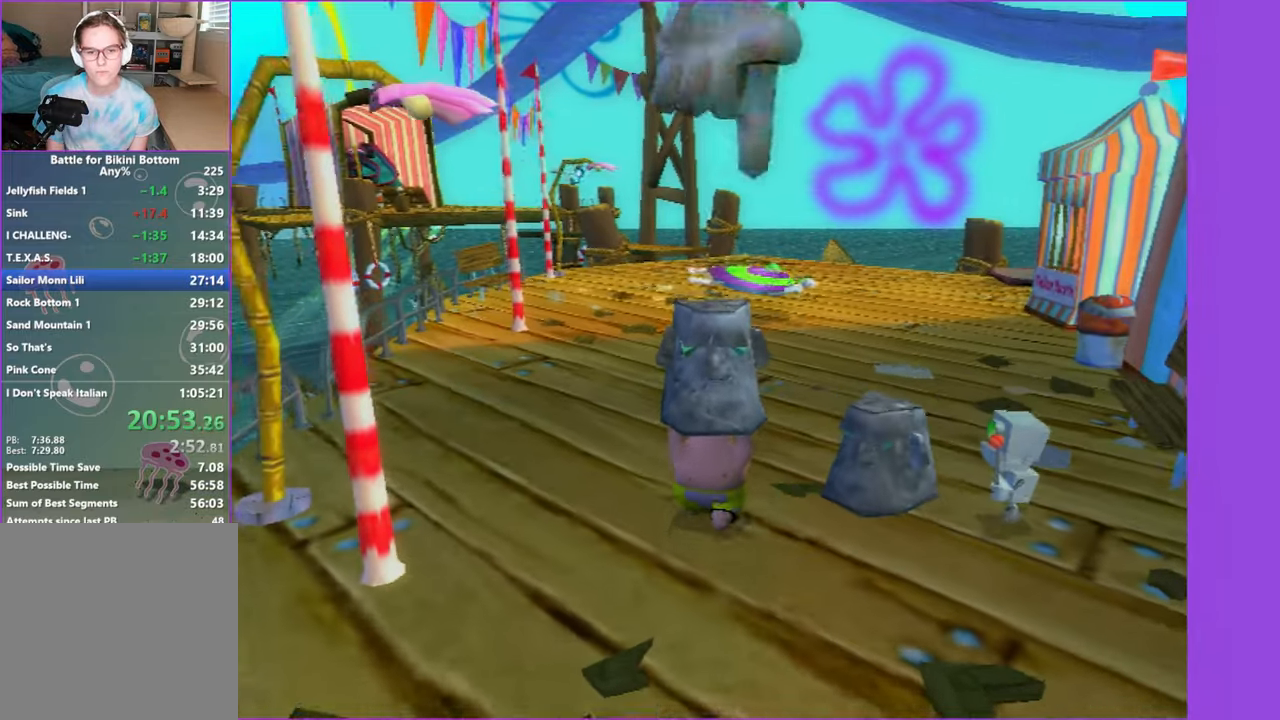
{"buttons": [], "left_stick": "up", "right_stick": "center", "events": [[83, "B", "up"], [83, "left_stick", "center"], [433, "left_stick", "up"]]}
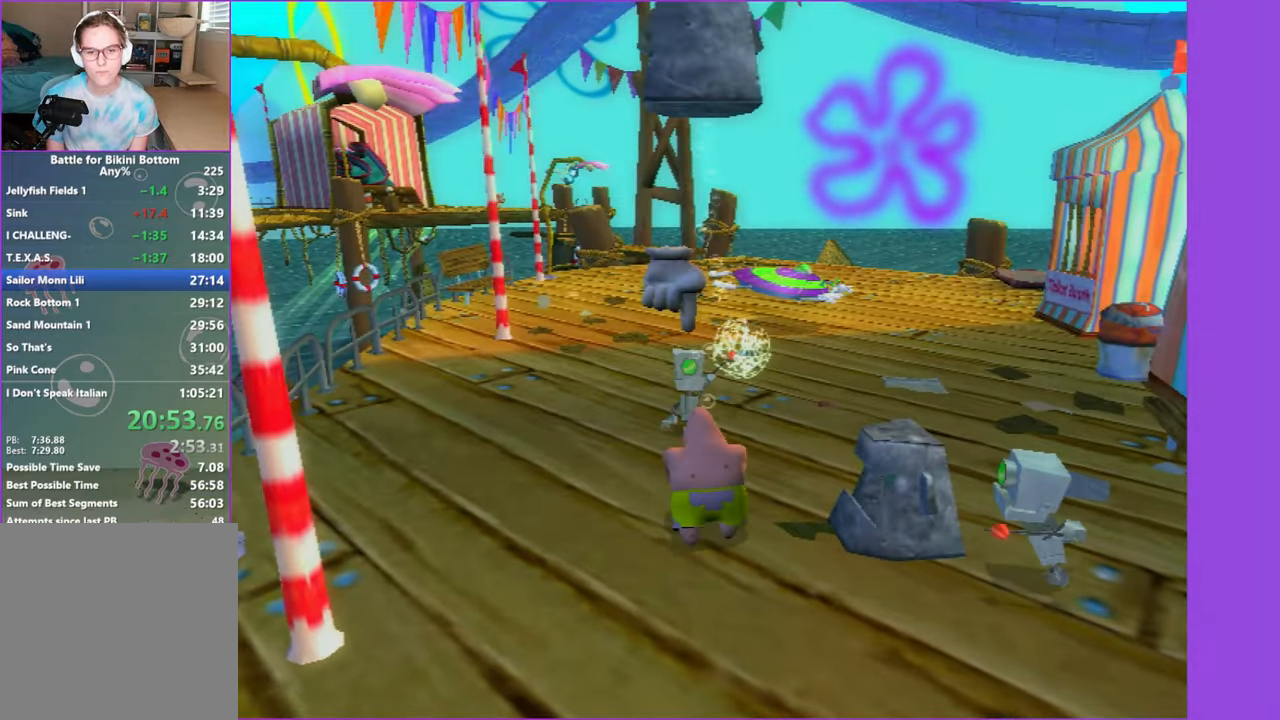
{"buttons": [], "left_stick": "up", "right_stick": "center", "events": [[183, "X", "down"], [266, "X", "up"], [366, "X", "down"], [450, "X", "up"]]}